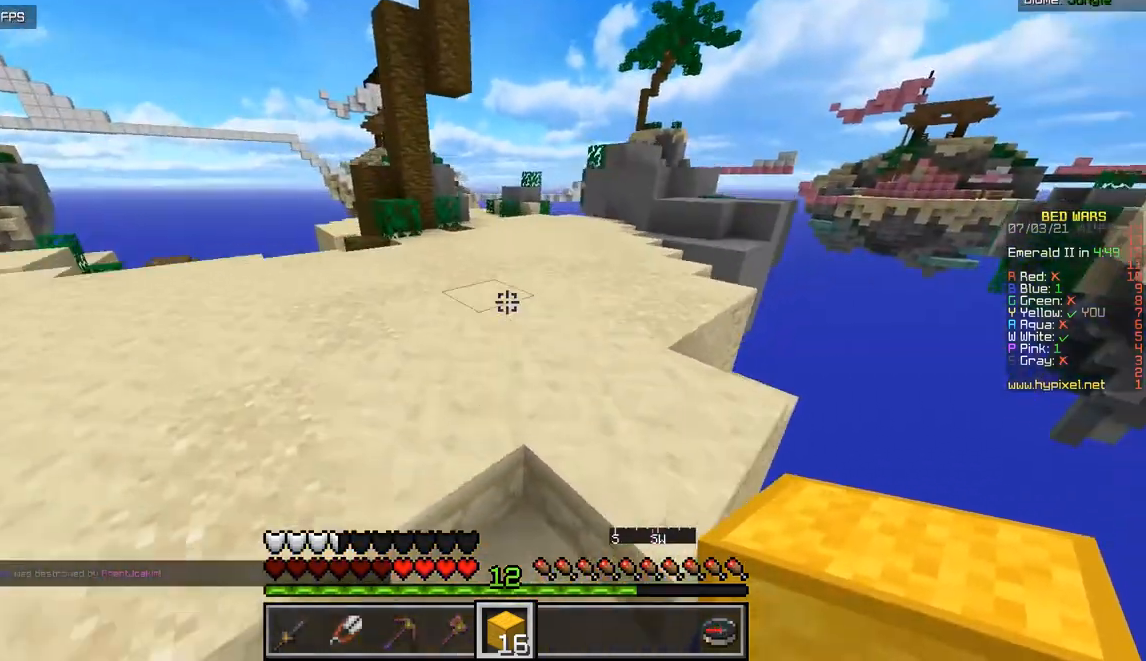
Gameplay with keyboard and mouse; each line is a JSON object with the keys and mouse buttons held at the frame after it. "events" lists presses ("down") and releases ("up") of "d", "q", "s", "z", "mouse_left" and "mouse_right" between this image and that frame as [ms after this image, input, new state], when the widget could be followed in between. "mouse_left", "mouse_right" = the "left", "right" buttons of the "mouse" list. No other keys are recorded. Fast repeated clicks can show as one long hold. Mouse movement is not recorded.
{"keys": ["d", "z"], "mouse": [], "events": [[417, "d", "down"]]}
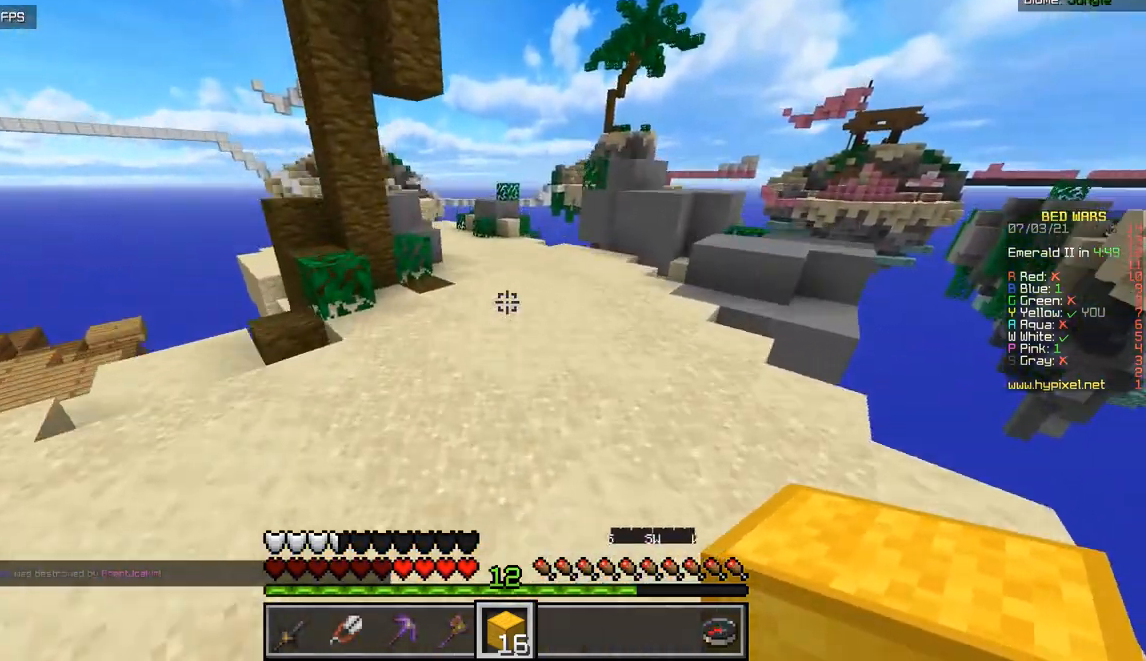
{"keys": ["z"], "mouse": [], "events": [[116, "d", "up"]]}
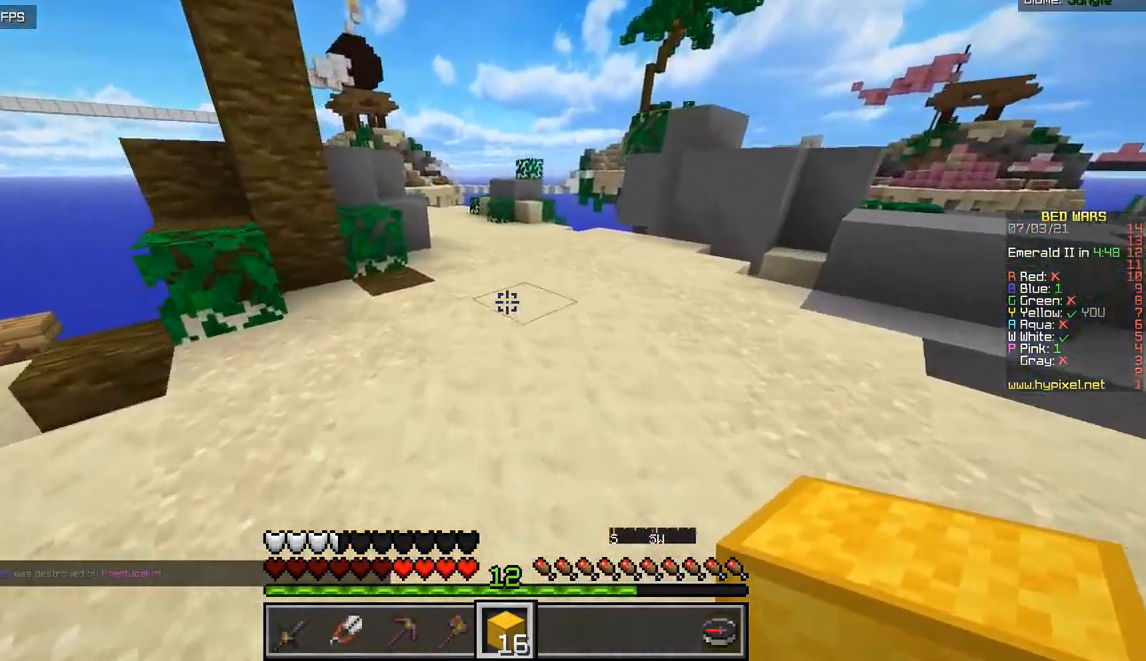
{"keys": ["z"], "mouse": [], "events": [[300, "q", "down"], [451, "q", "up"]]}
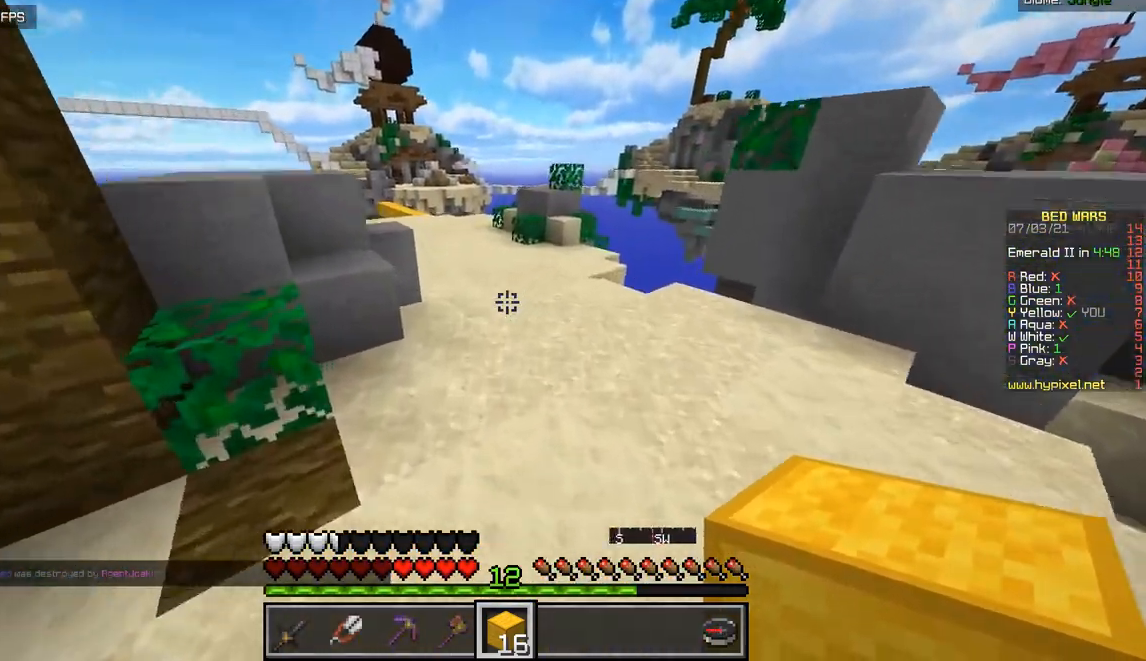
{"keys": ["z"], "mouse": [], "events": []}
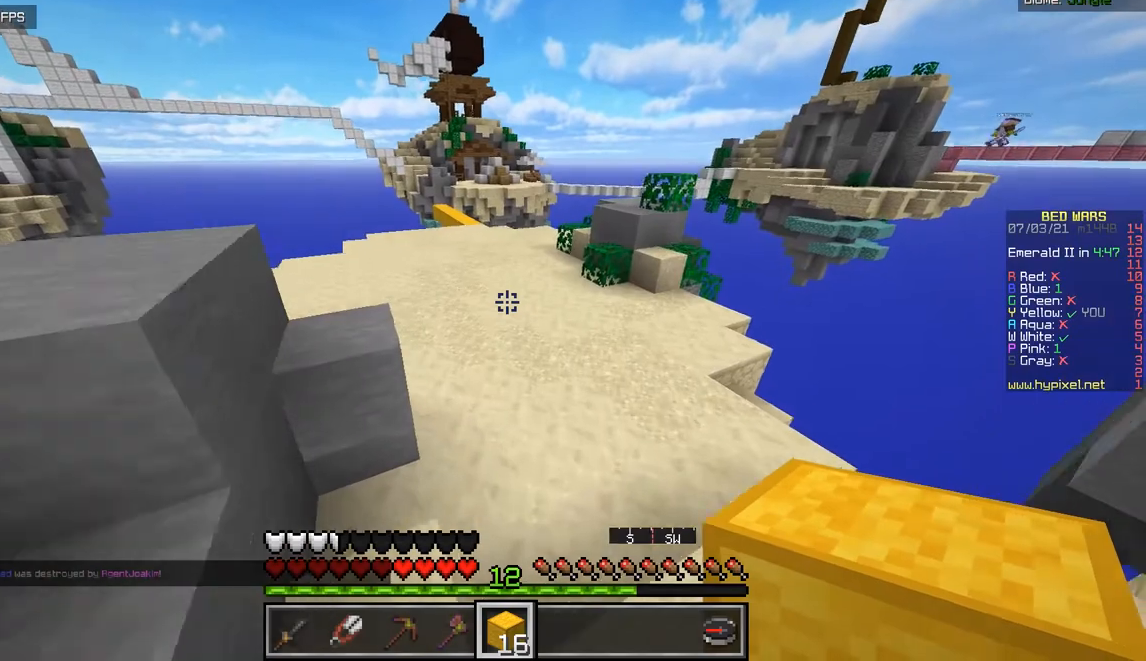
{"keys": ["z"], "mouse": [], "events": []}
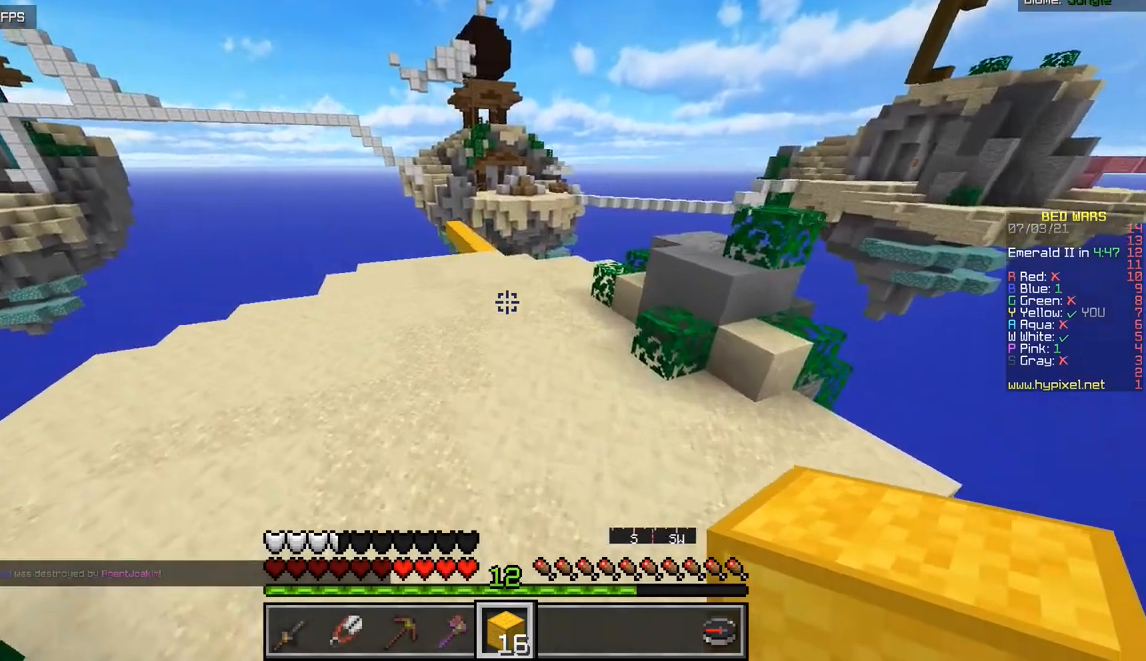
{"keys": ["z"], "mouse": [], "events": []}
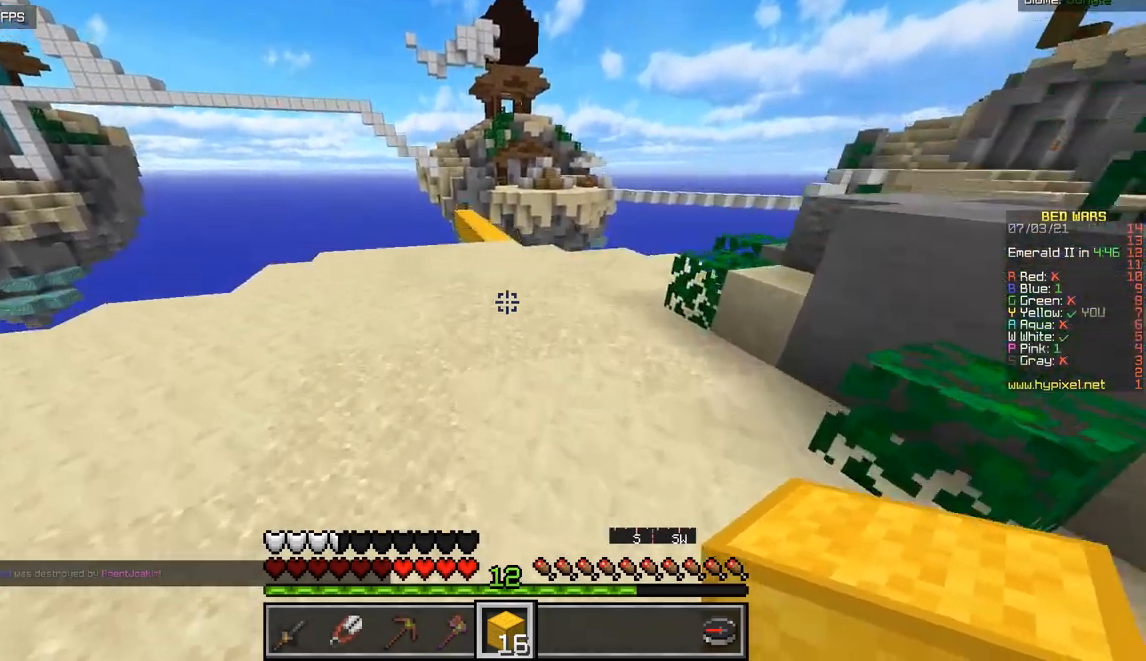
{"keys": ["z"], "mouse": [], "events": []}
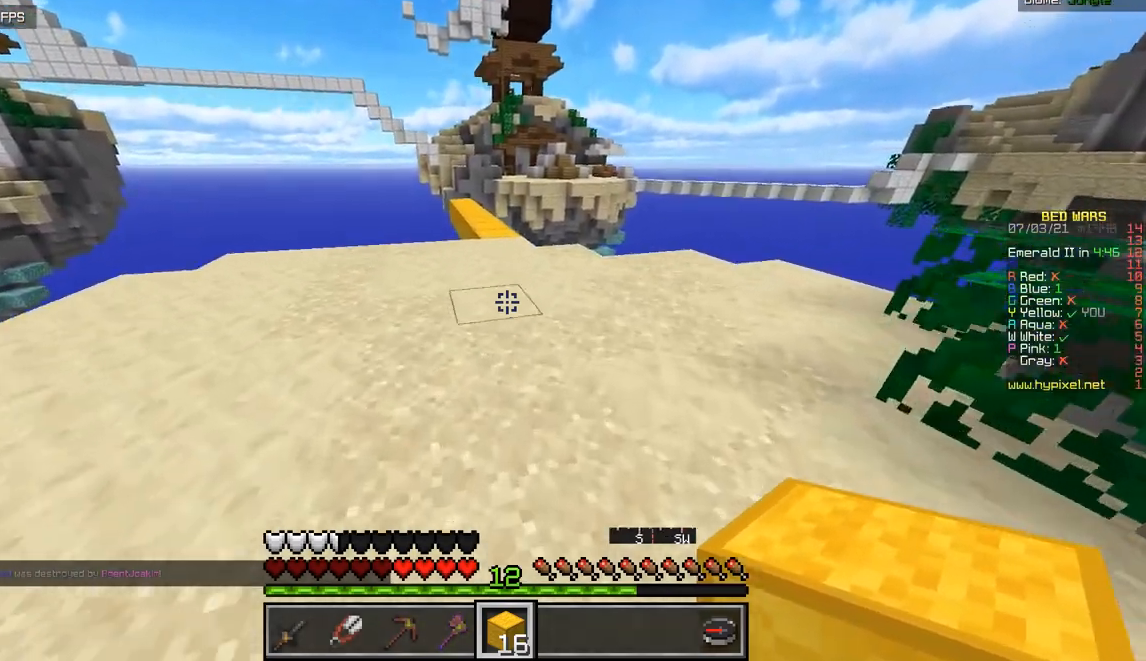
{"keys": ["z"], "mouse": [], "events": []}
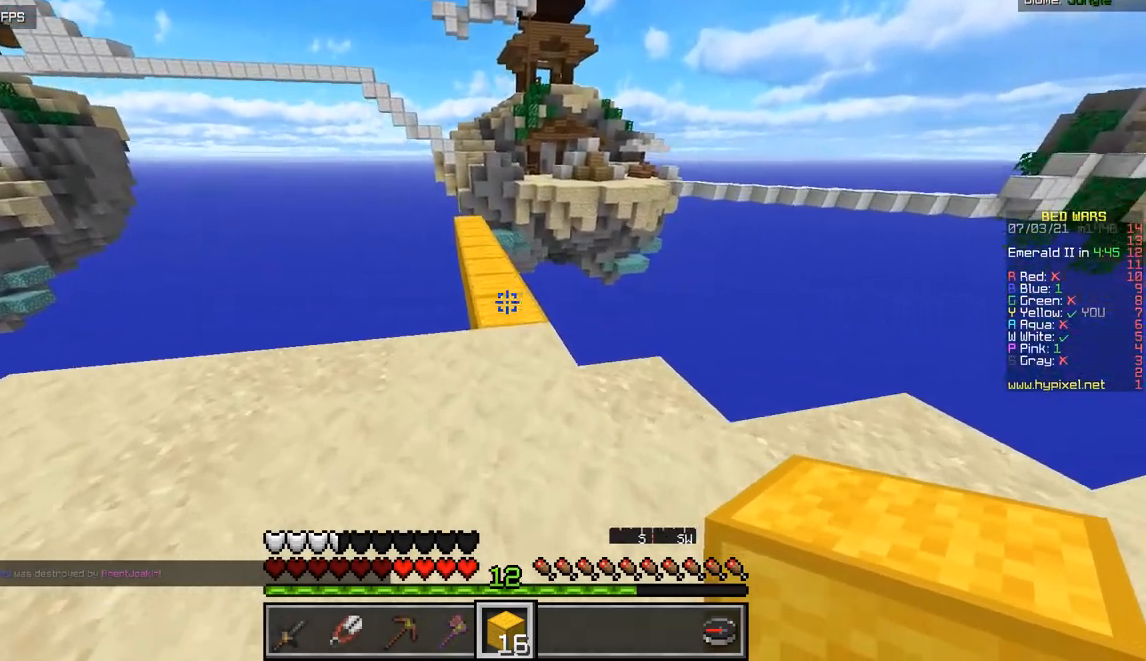
{"keys": ["z"], "mouse": [], "events": []}
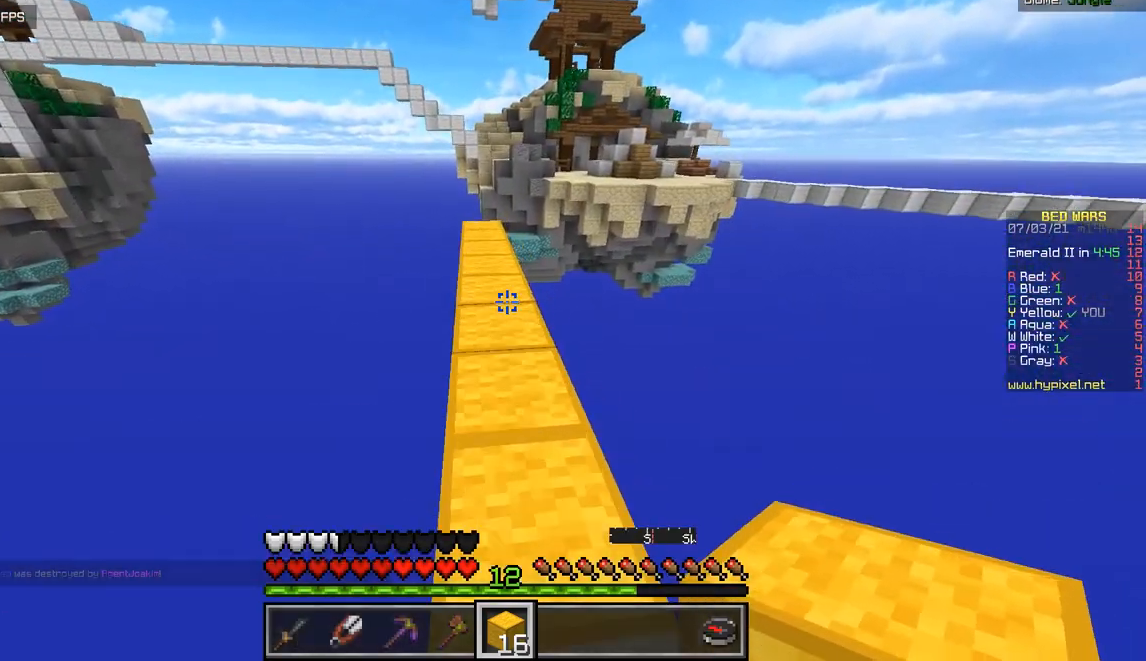
{"keys": ["z"], "mouse": [], "events": []}
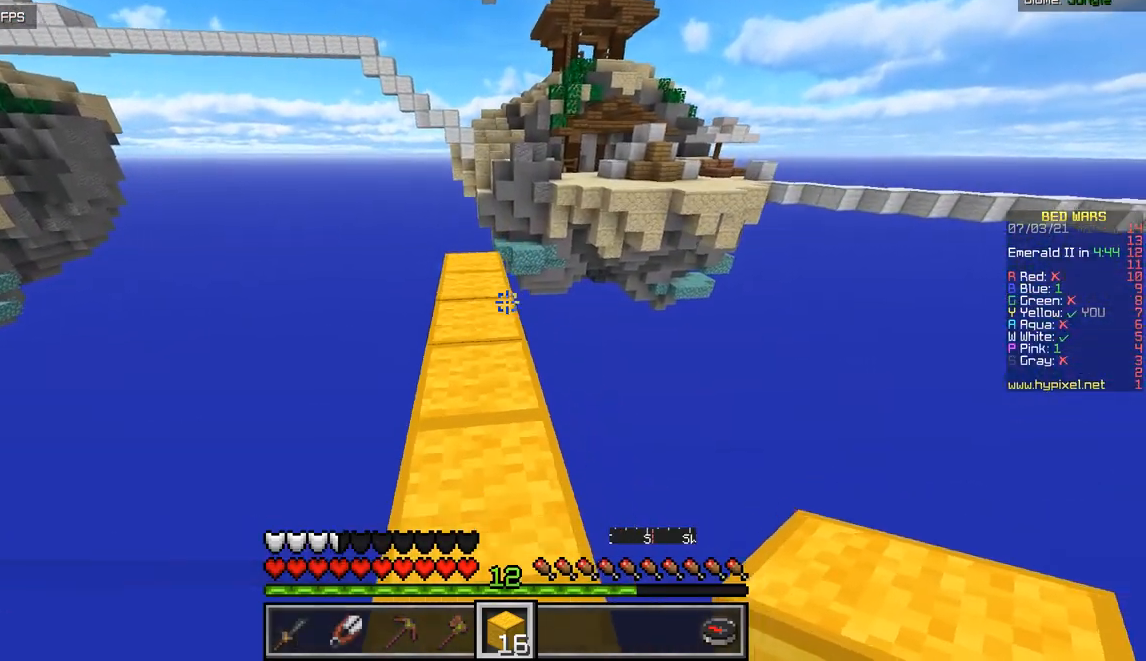
{"keys": ["z"], "mouse": [], "events": []}
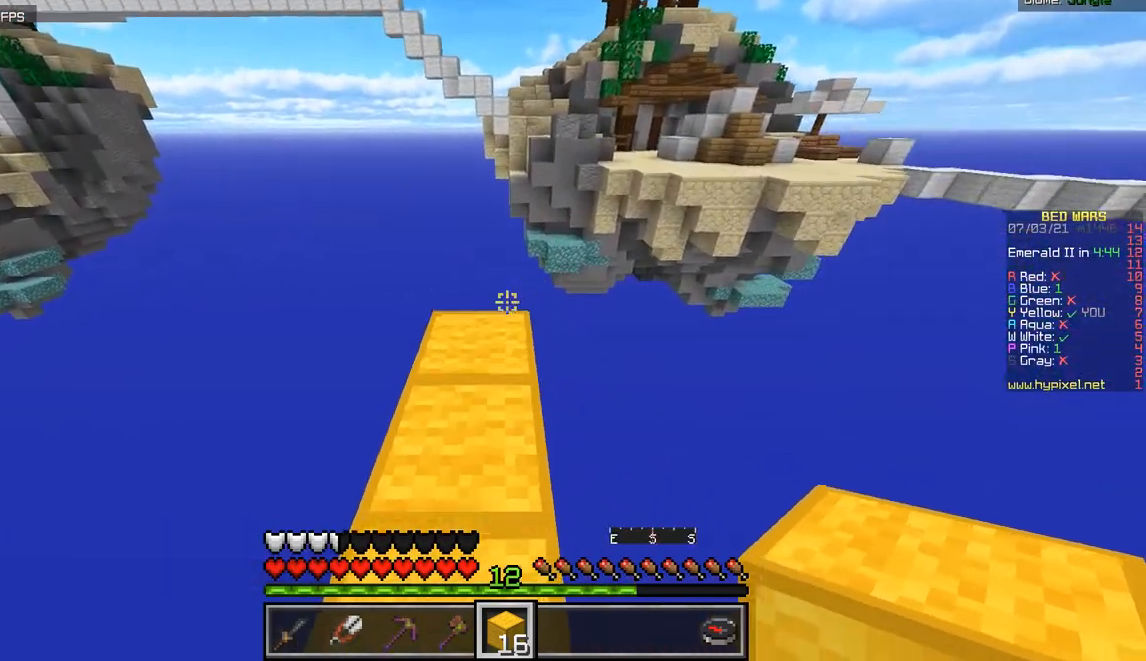
{"keys": ["d", "z"], "mouse": [], "events": [[433, "d", "down"]]}
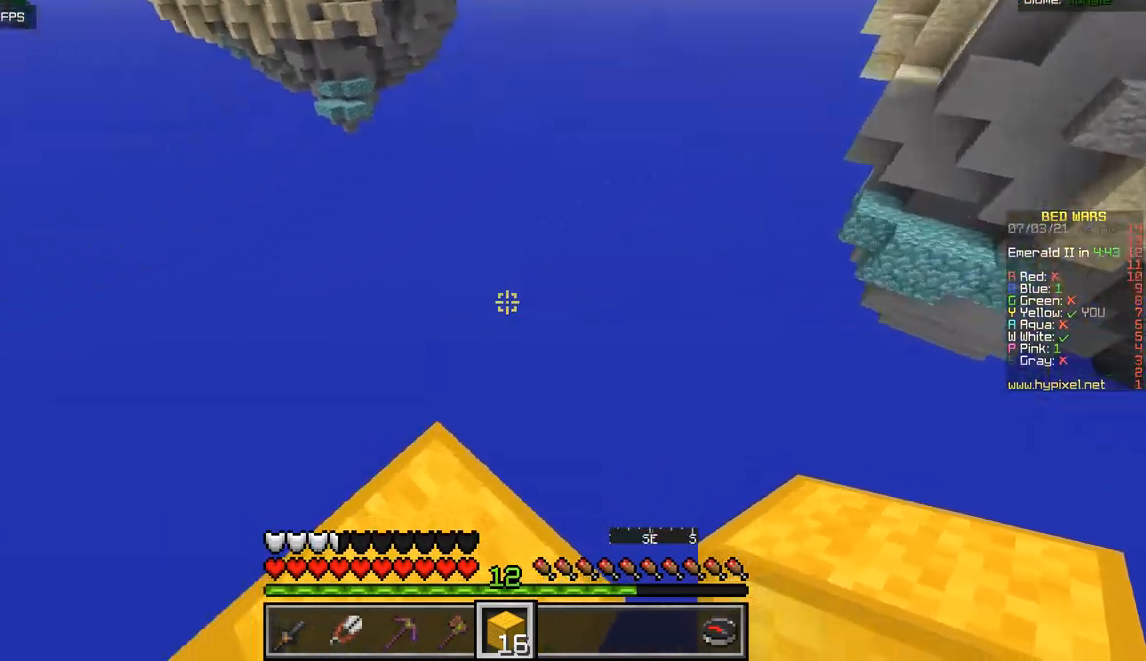
{"keys": ["d", "s"], "mouse": [], "events": [[184, "z", "up"], [317, "s", "down"]]}
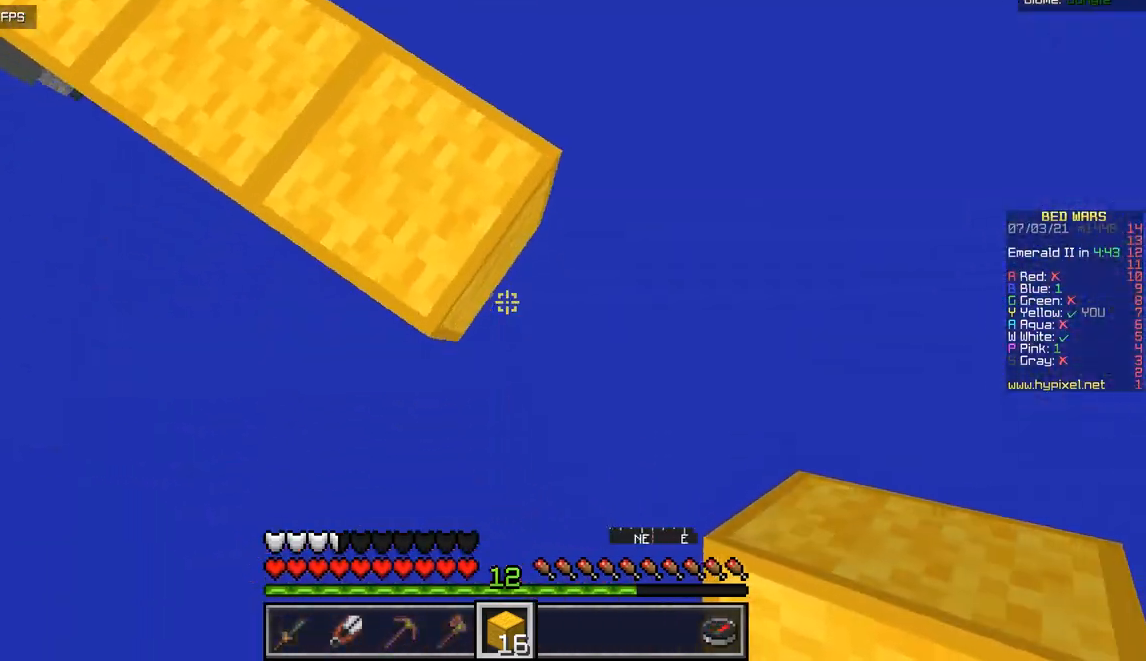
{"keys": ["d", "s"], "mouse": [], "events": [[66, "s", "up"], [283, "mouse_right", "down"], [317, "s", "down"], [433, "mouse_right", "up"]]}
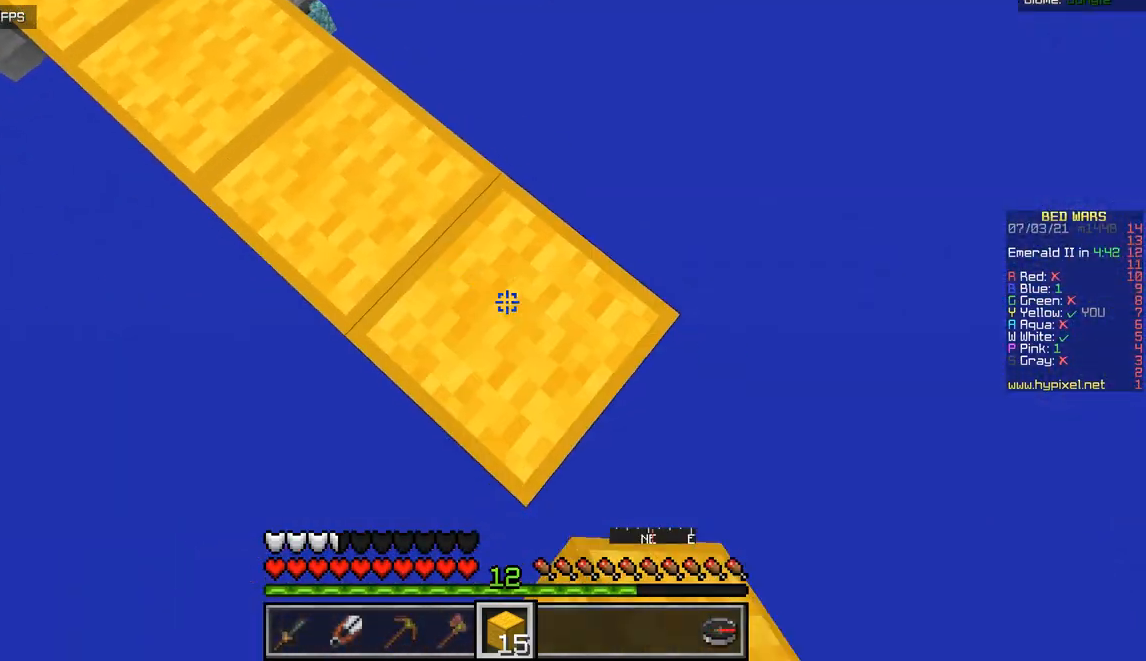
{"keys": ["d", "s"], "mouse": ["right"], "events": [[367, "mouse_right", "down"]]}
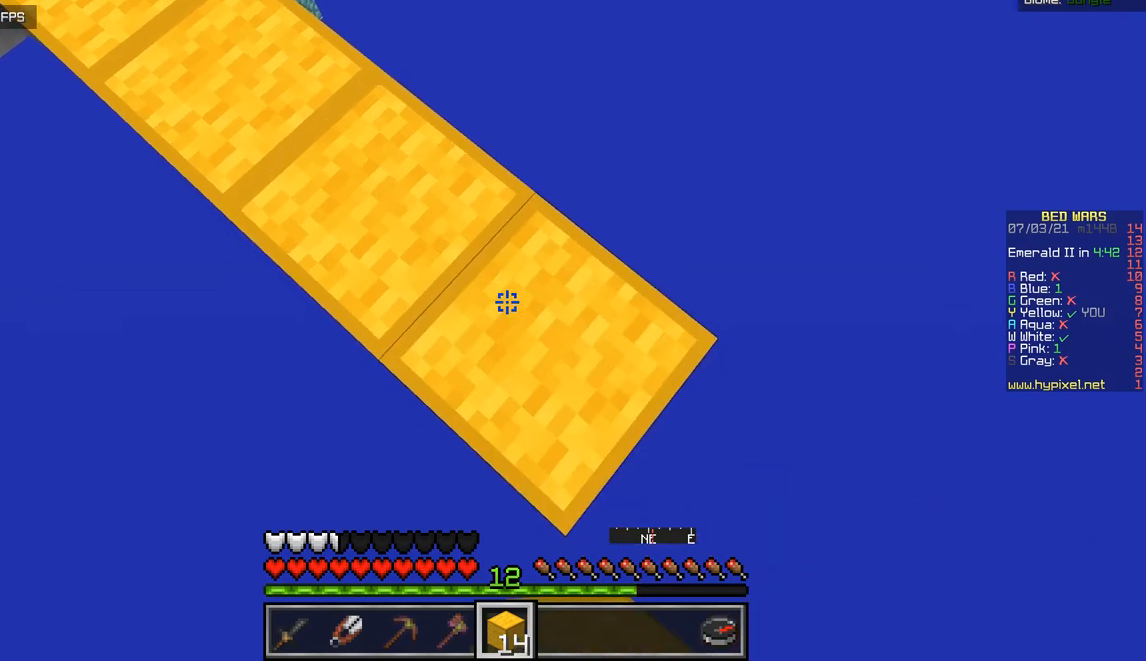
{"keys": ["d", "s"], "mouse": ["right"], "events": [[33, "mouse_right", "up"], [400, "mouse_right", "down"]]}
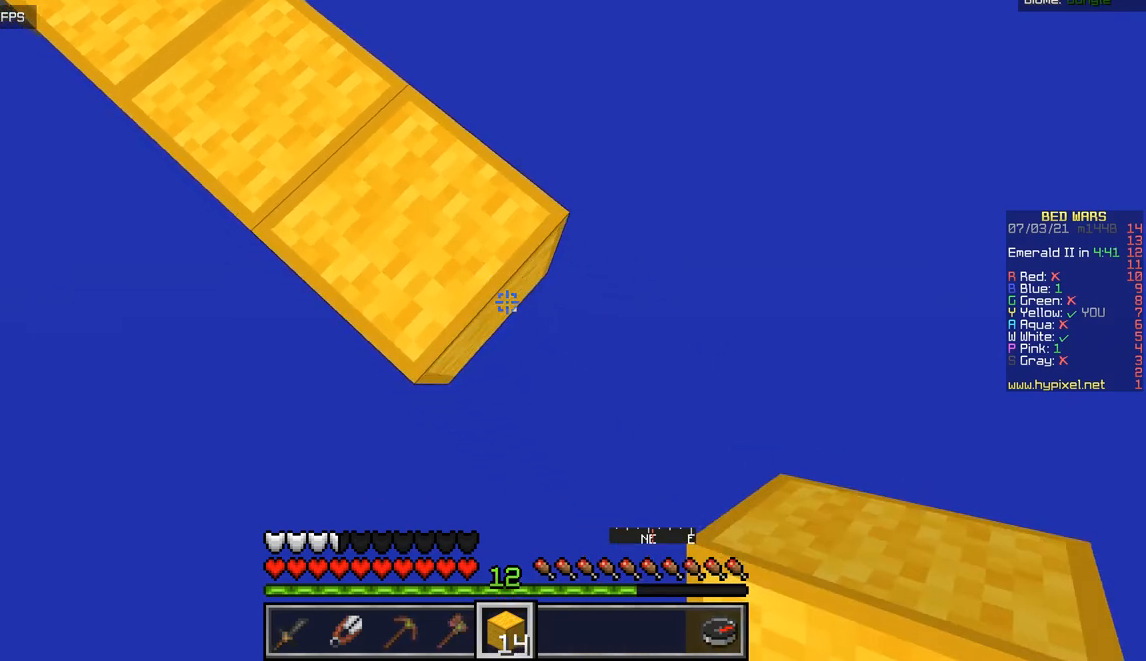
{"keys": ["d", "s"], "mouse": ["right"], "events": []}
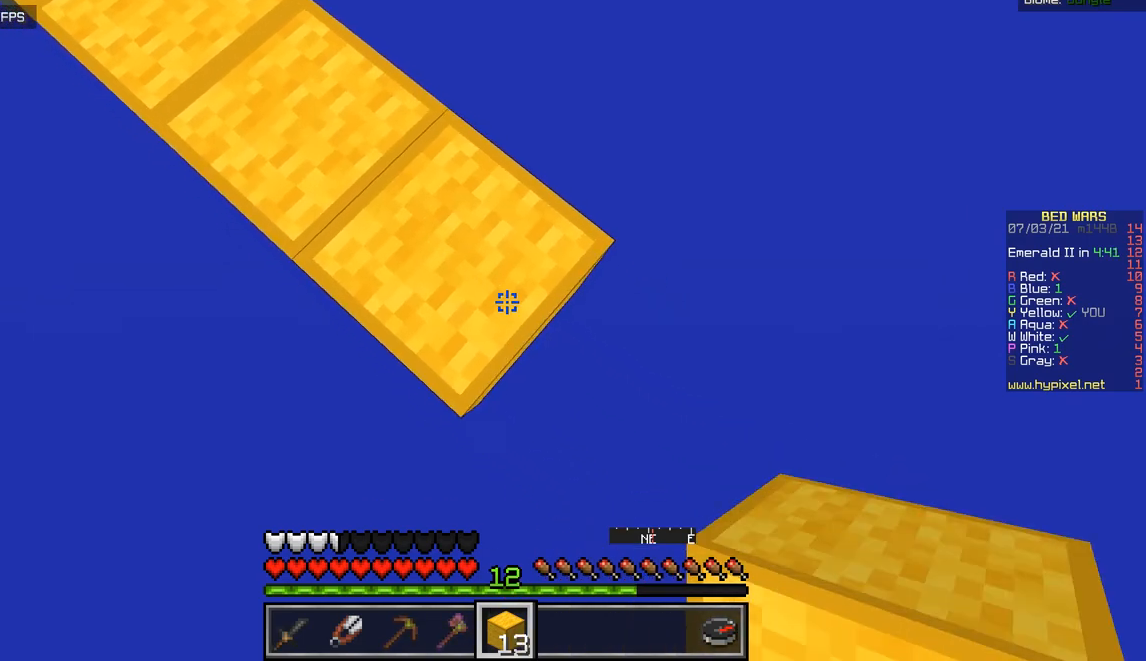
{"keys": ["d", "s"], "mouse": ["right"], "events": []}
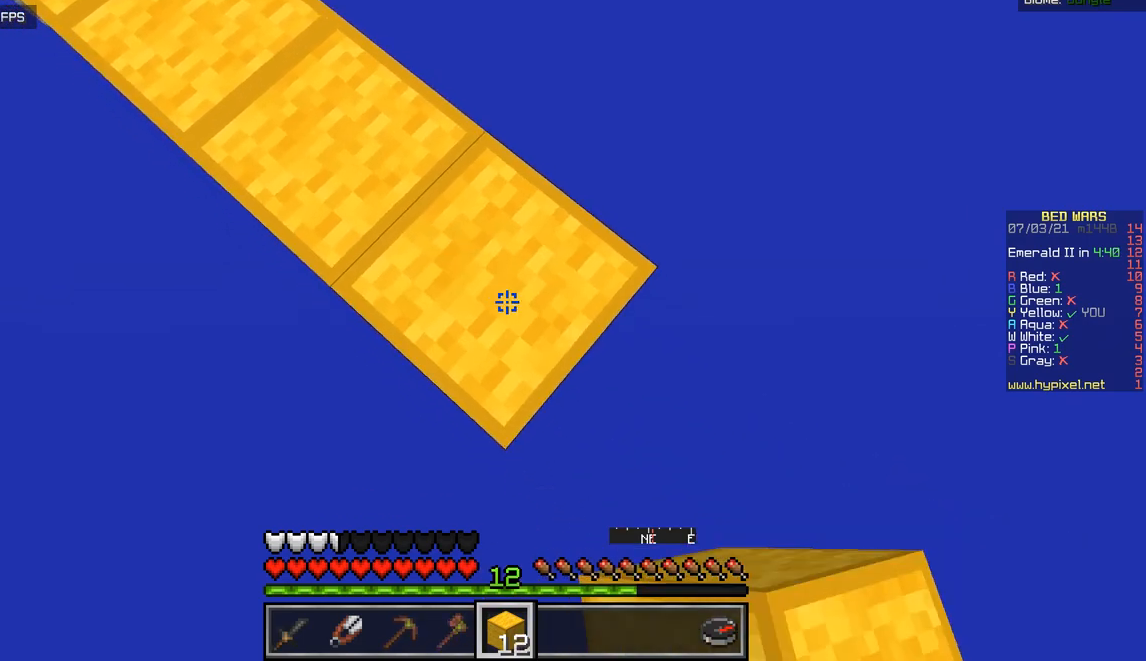
{"keys": ["d", "s"], "mouse": ["right"], "events": []}
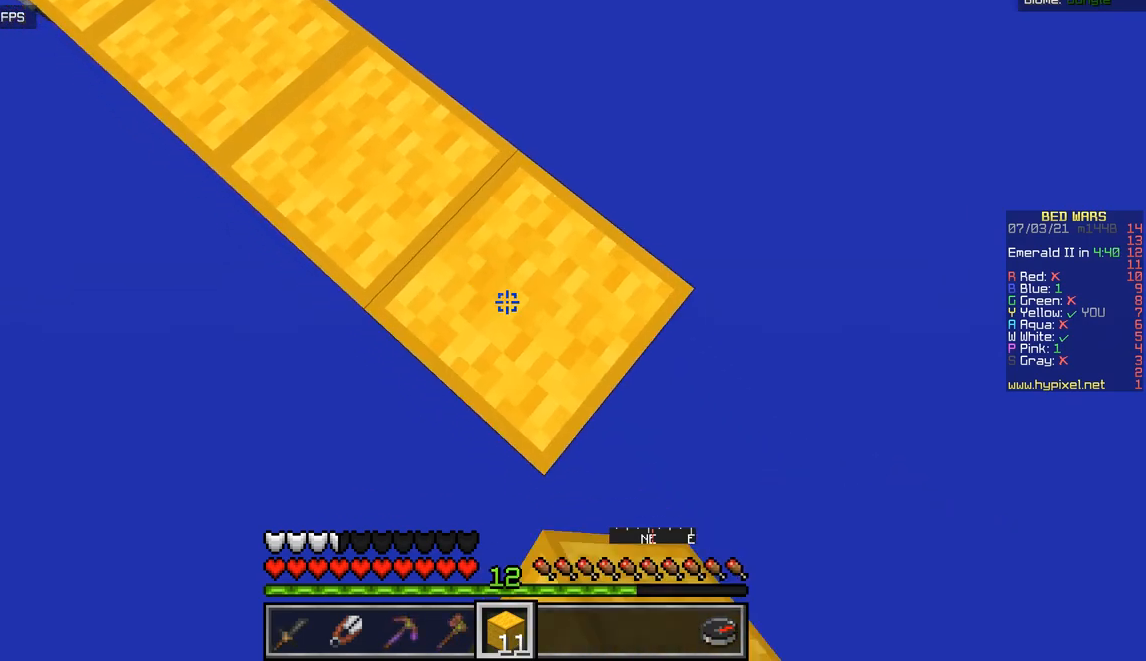
{"keys": ["d", "s"], "mouse": ["right"], "events": []}
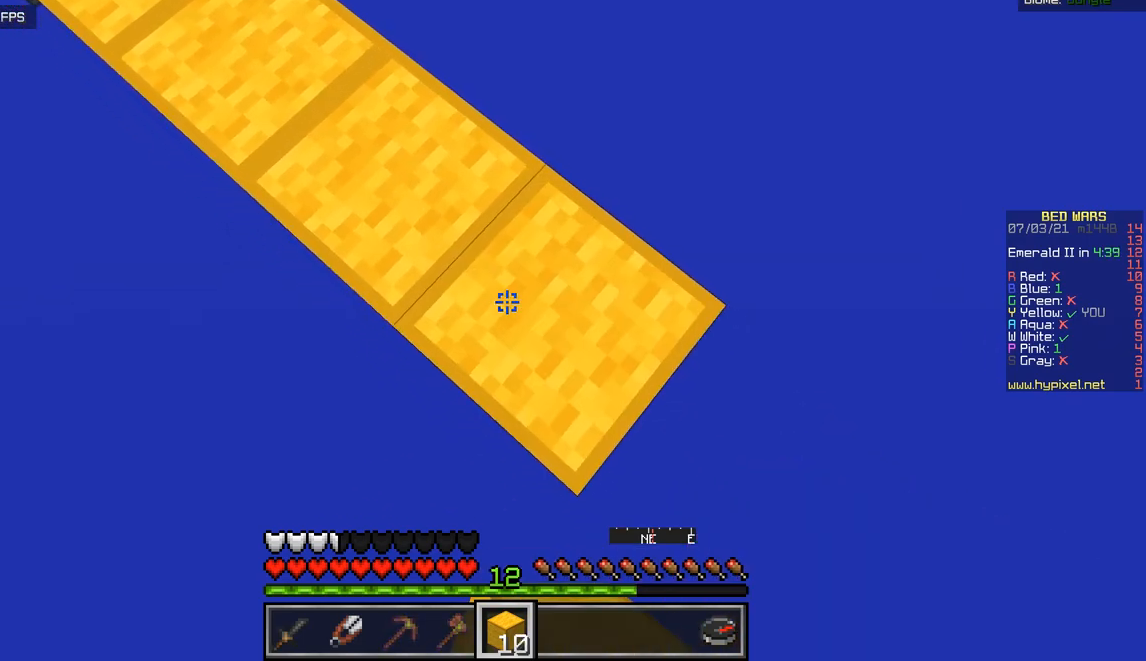
{"keys": ["d", "s"], "mouse": ["right"], "events": []}
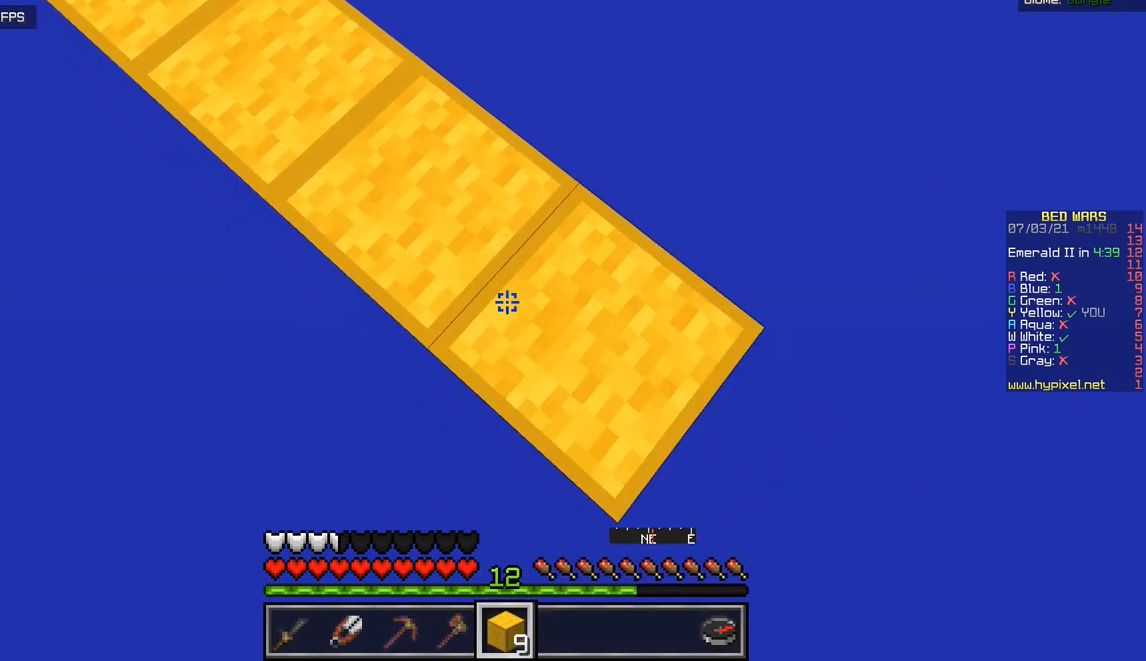
{"keys": ["d", "s"], "mouse": ["right"], "events": []}
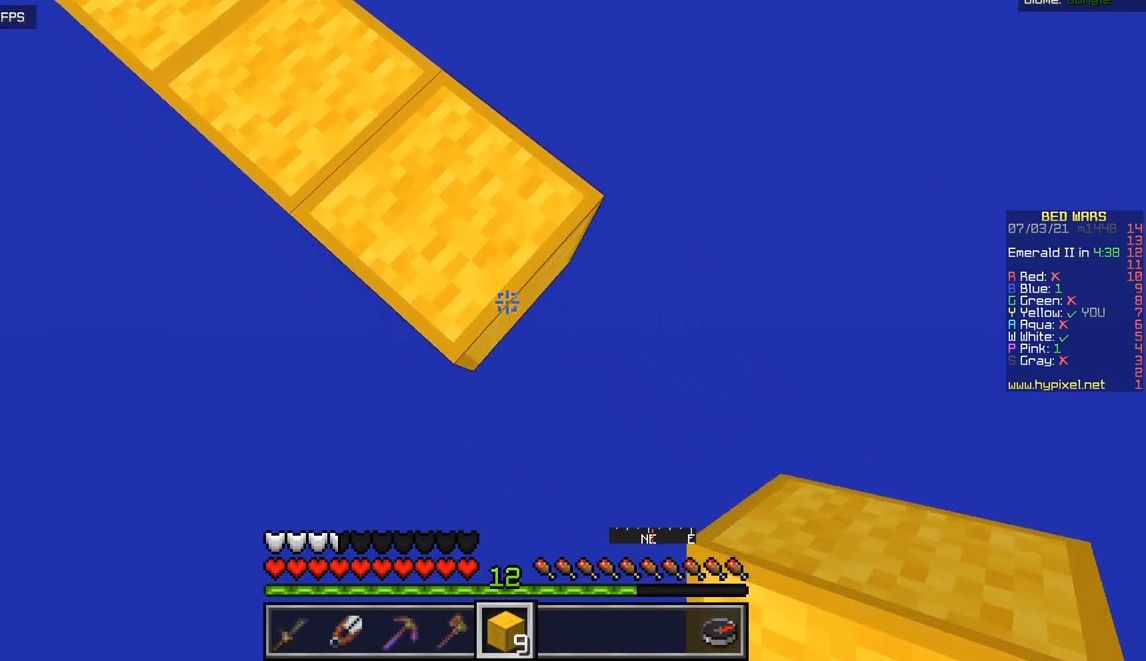
{"keys": ["d", "s"], "mouse": ["right"], "events": [[200, "mouse_right", "up"], [250, "mouse_right", "down"]]}
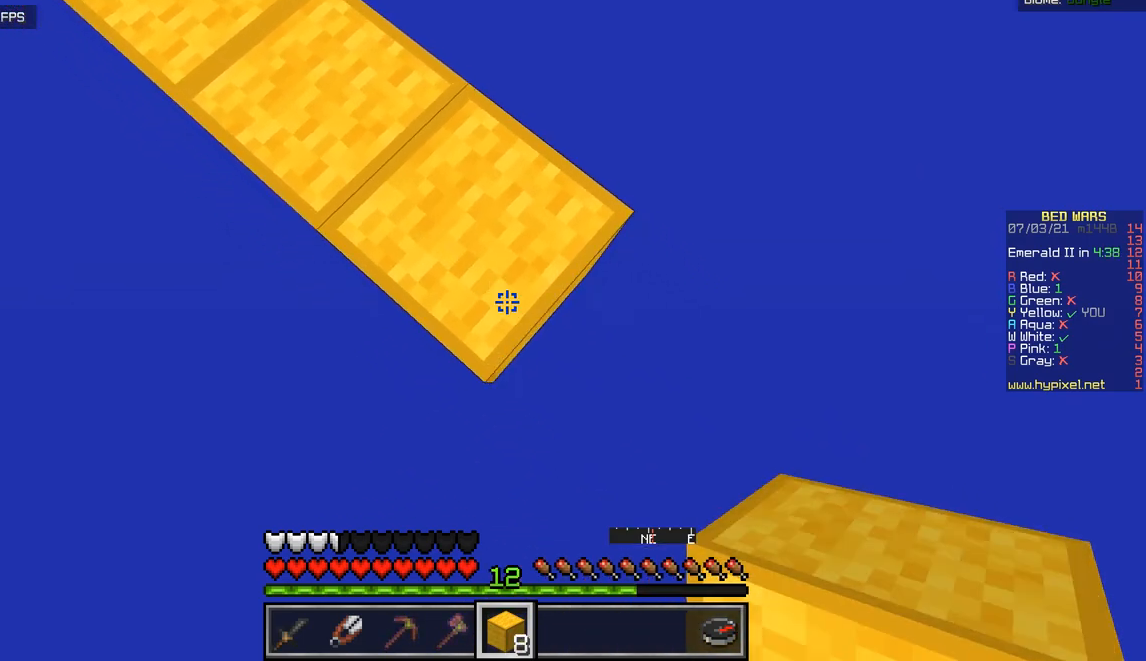
{"keys": ["d", "s"], "mouse": ["right"], "events": [[50, "mouse_right", "up"], [83, "mouse_right", "down"]]}
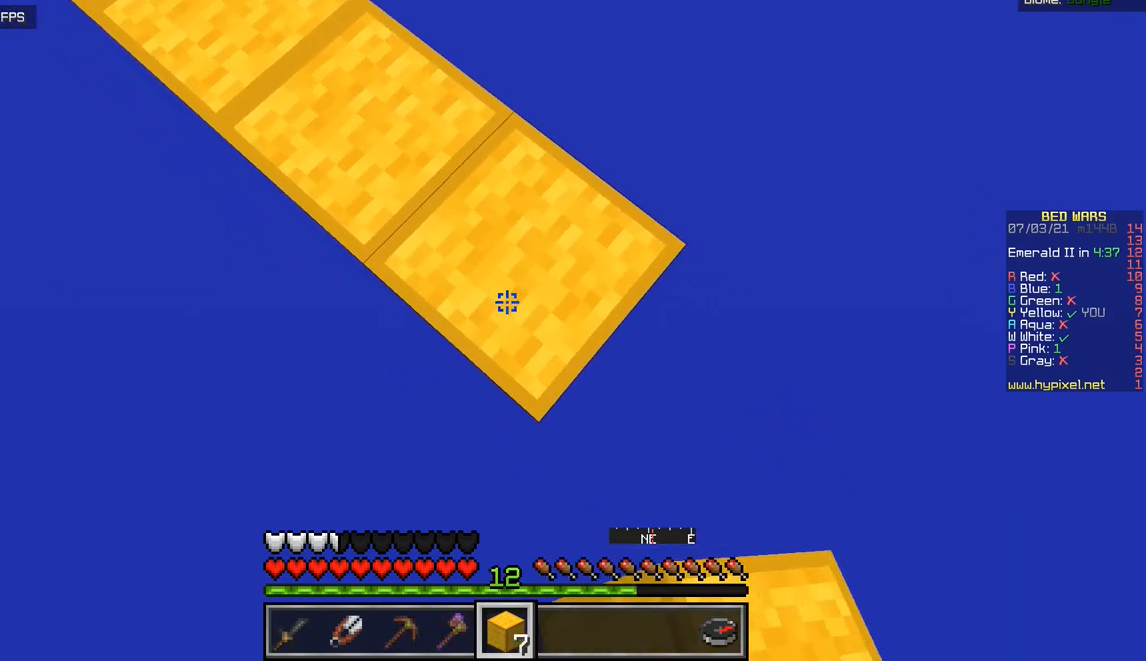
{"keys": ["d", "s"], "mouse": ["right"], "events": []}
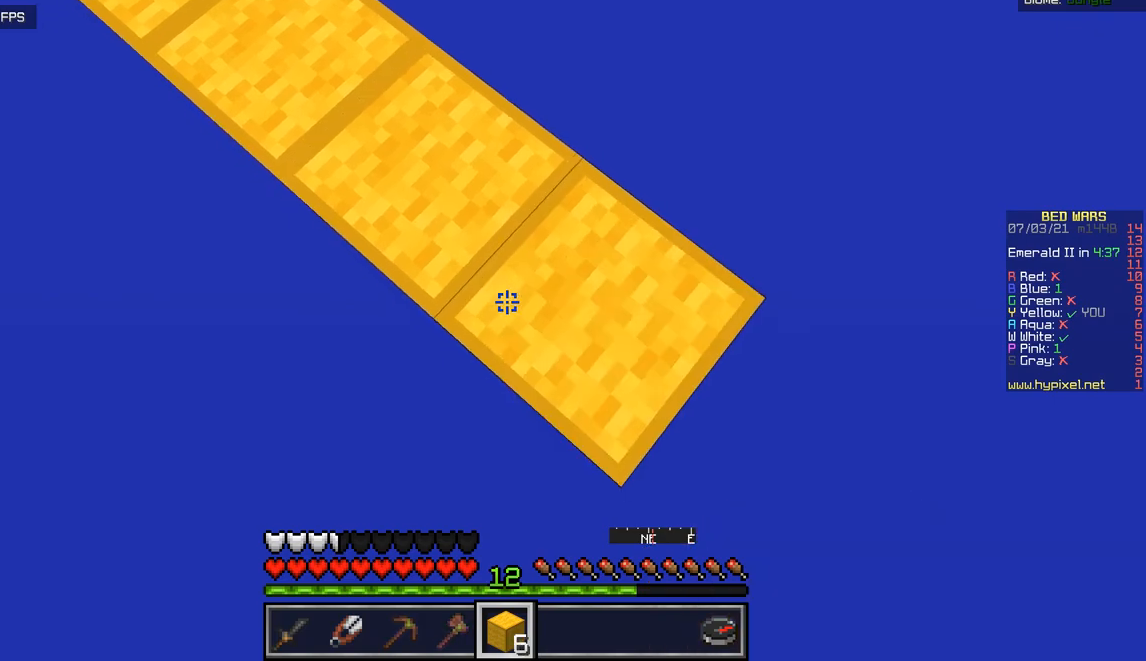
{"keys": ["d", "s"], "mouse": ["right"], "events": []}
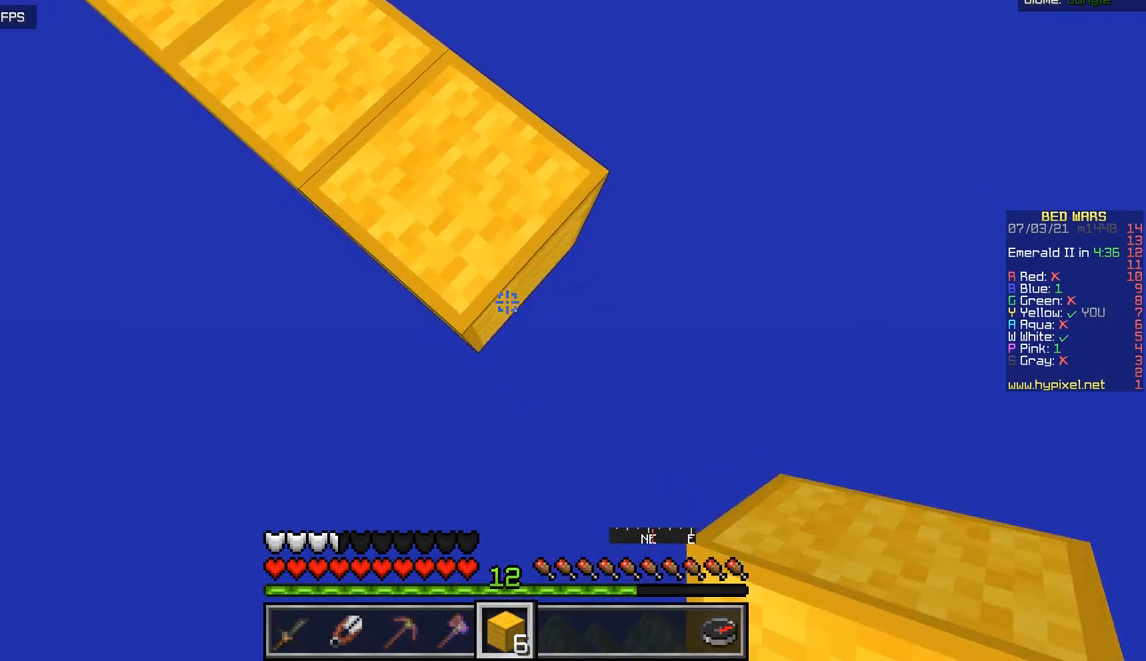
{"keys": ["d", "s"], "mouse": ["right"], "events": []}
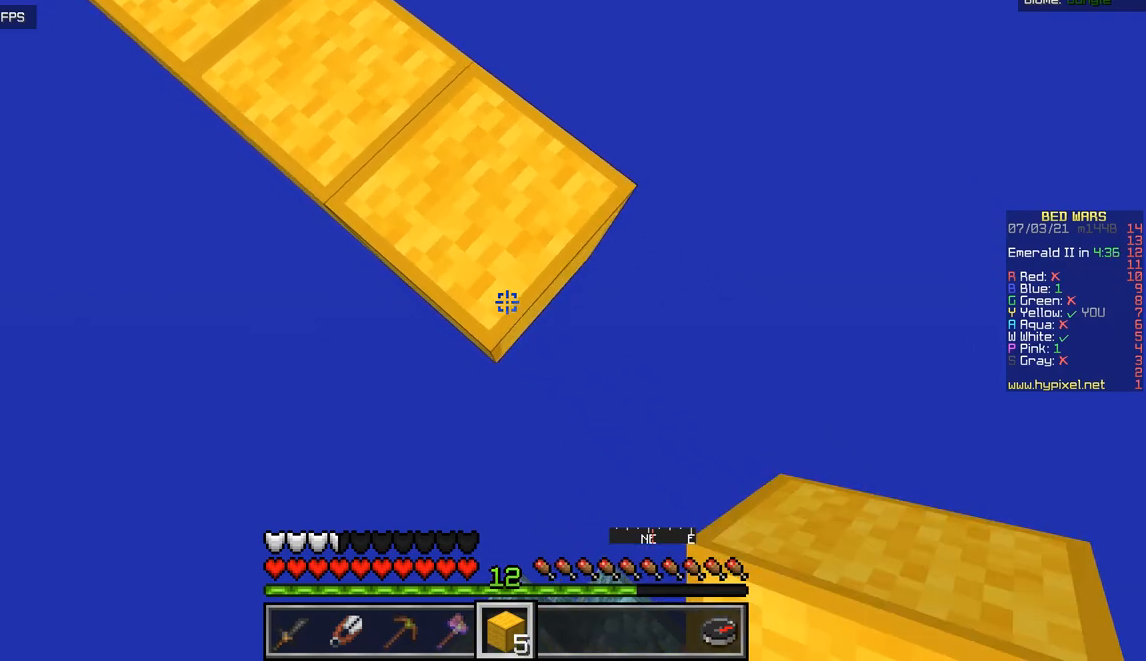
{"keys": ["d", "s"], "mouse": ["right"], "events": [[217, "mouse_right", "up"], [250, "mouse_right", "down"], [400, "mouse_right", "up"], [467, "mouse_right", "down"]]}
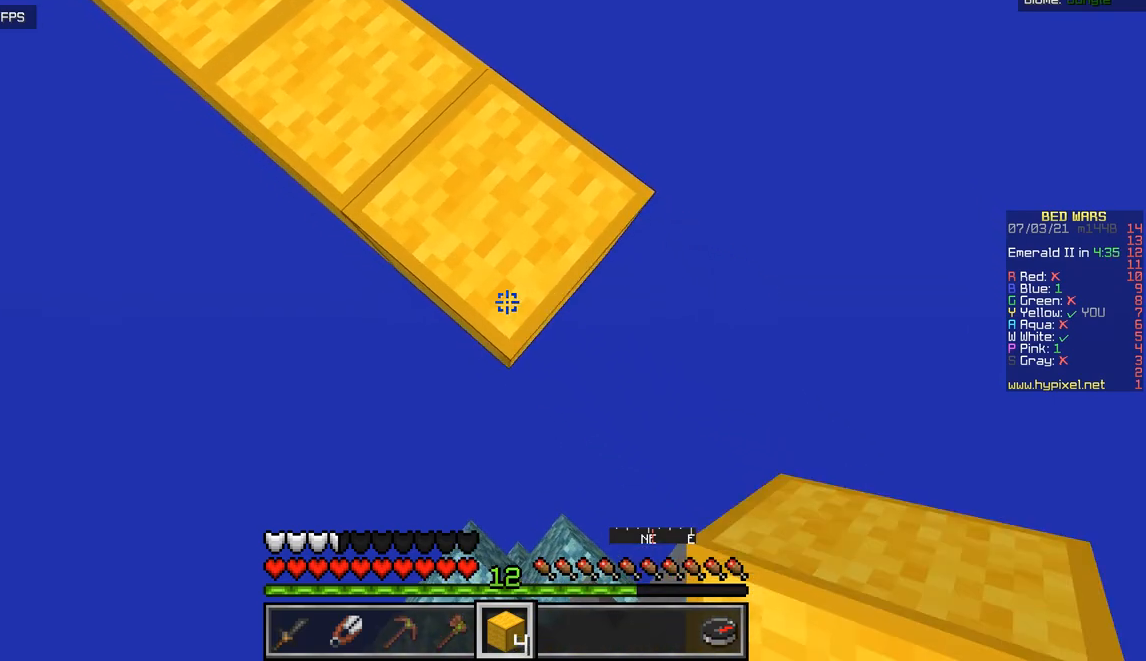
{"keys": ["q", "s"], "mouse": [], "events": [[134, "mouse_right", "up"], [217, "s", "up"], [317, "d", "up"], [317, "q", "down"], [501, "s", "down"]]}
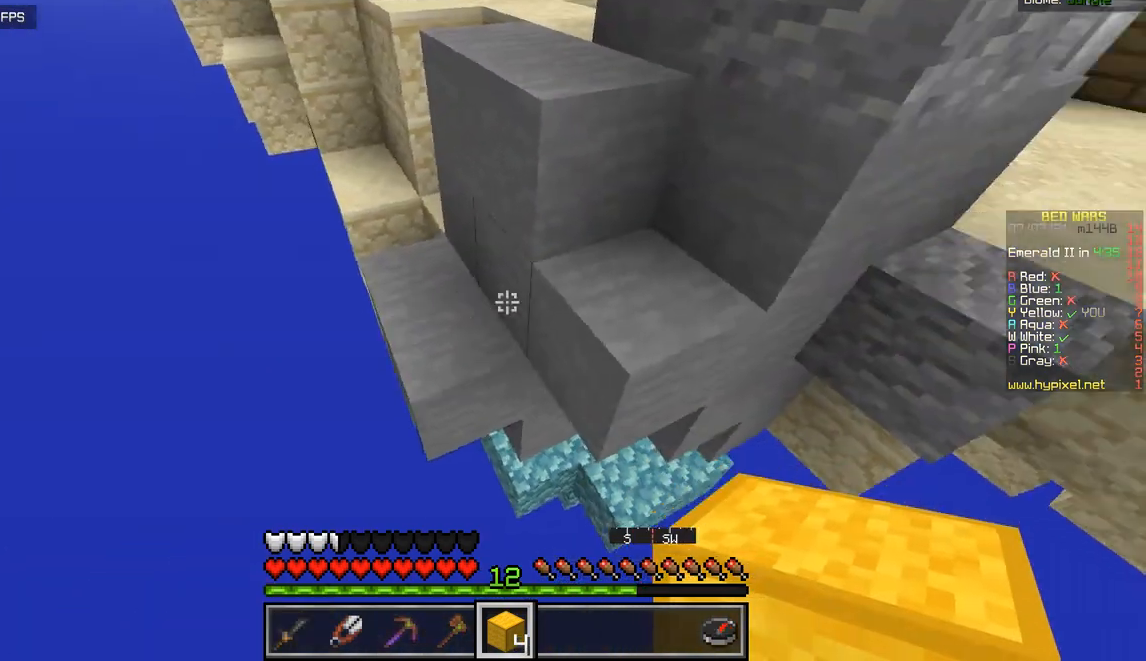
{"keys": ["d"], "mouse": [], "events": [[133, "q", "up"], [217, "d", "down"], [484, "s", "up"]]}
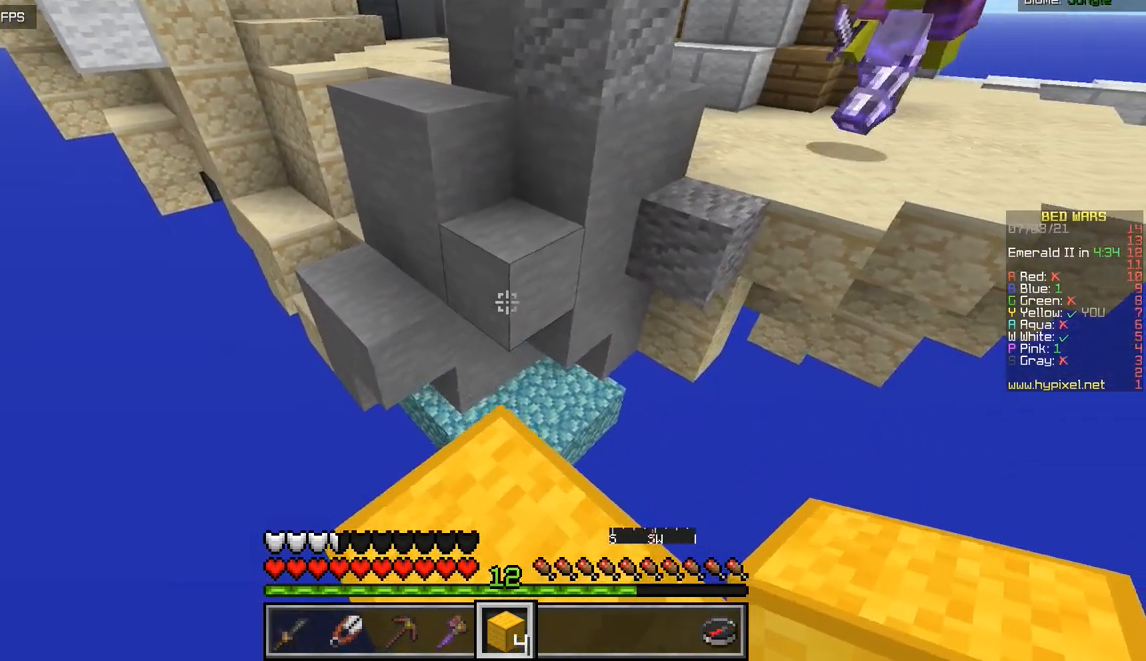
{"keys": ["d", "s"], "mouse": [], "events": [[50, "d", "up"], [367, "d", "down"], [451, "s", "down"]]}